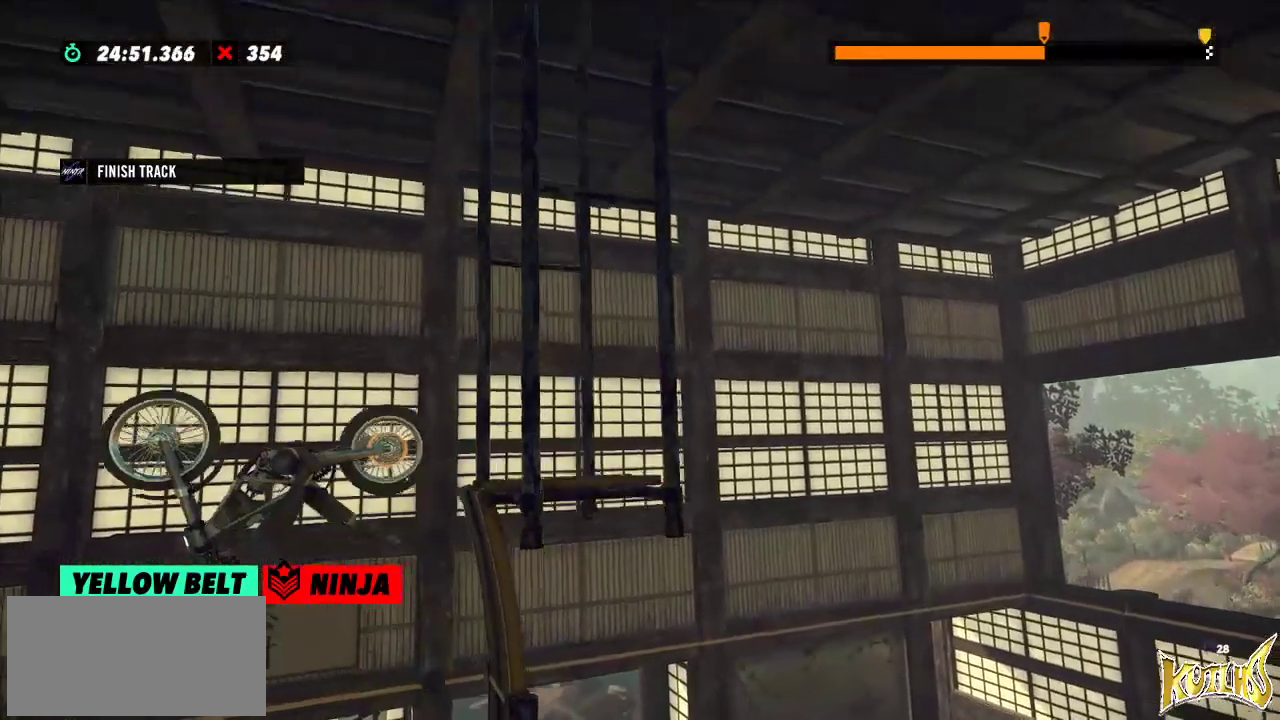
Gameplay with a controller (Xbox layout); each line is a JSON object with the inputs held at the frame after it. "events" lists button and stick changes between this image and that frame as [ms after this image, input, new state], when the widget could be followed in between. Not read: A B DPAD_DOWN DPAD_LEFT DPAD_RIGHT DPAD_UP L1 L3 R1 R2 R3 SELECT START X Y right_stick.
{"buttons": [], "left_stick": "center", "events": [[133, "L2", "up"], [150, "left_stick", "center"]]}
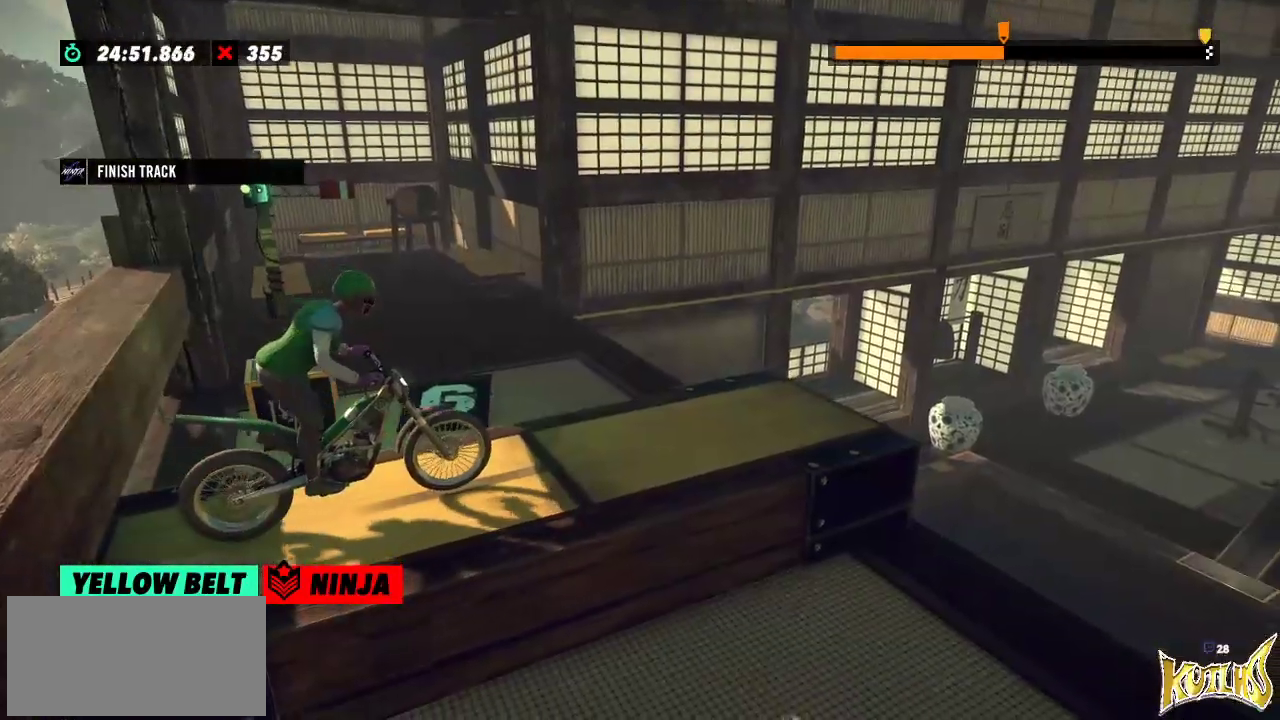
{"buttons": [], "left_stick": "center", "events": []}
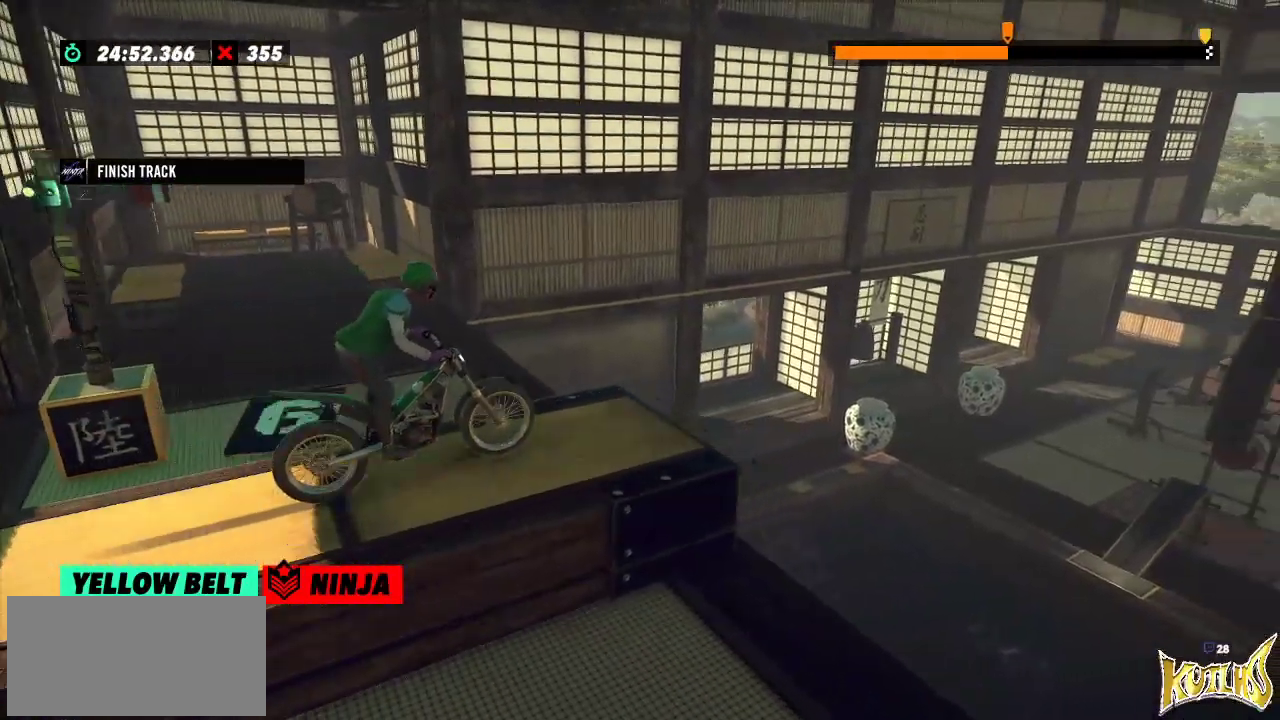
{"buttons": [], "left_stick": "left", "events": [[67, "left_stick", "right"], [283, "left_stick", "left"]]}
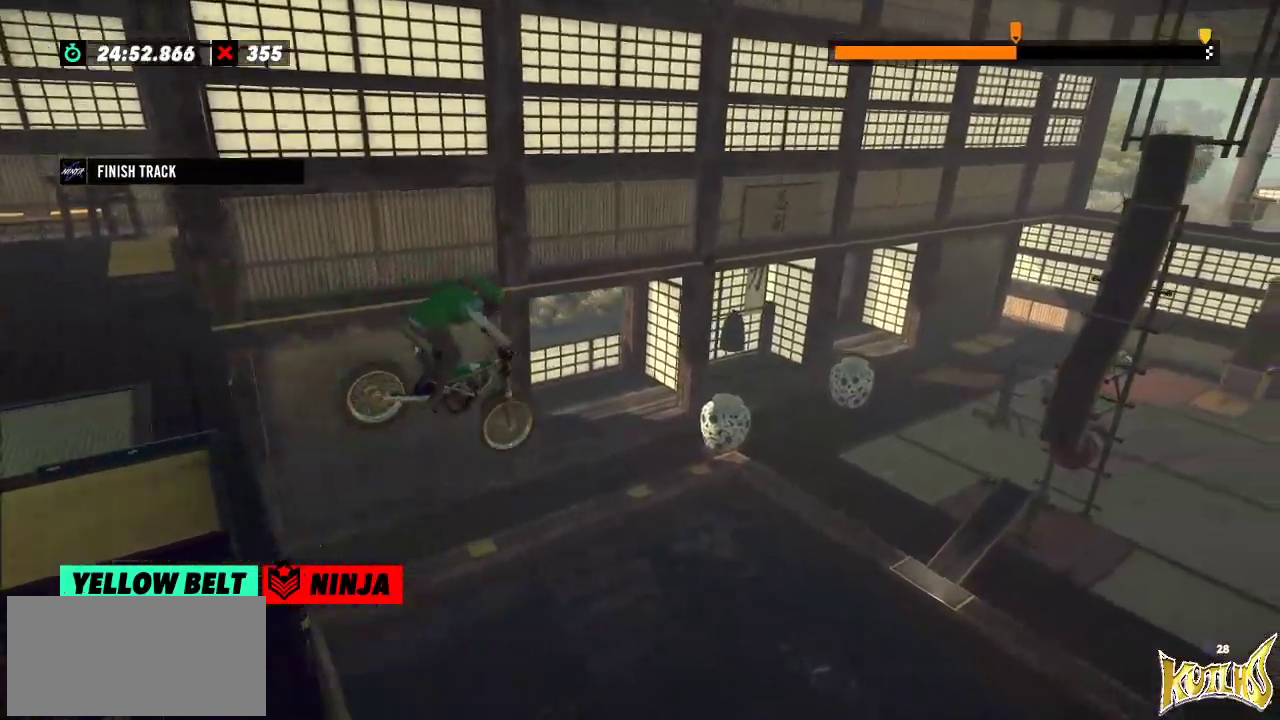
{"buttons": [], "left_stick": "center", "events": [[67, "left_stick", "center"]]}
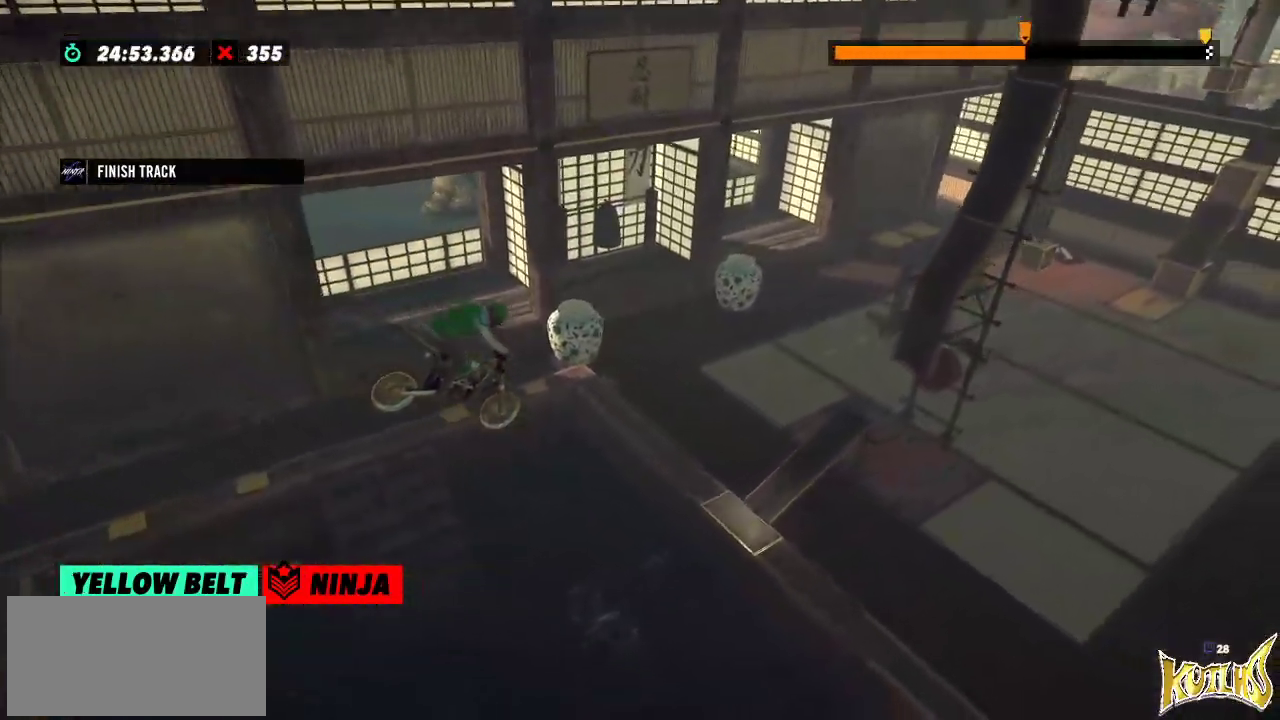
{"buttons": [], "left_stick": "left", "events": [[50, "left_stick", "left"], [217, "left_stick", "center"], [417, "left_stick", "left"]]}
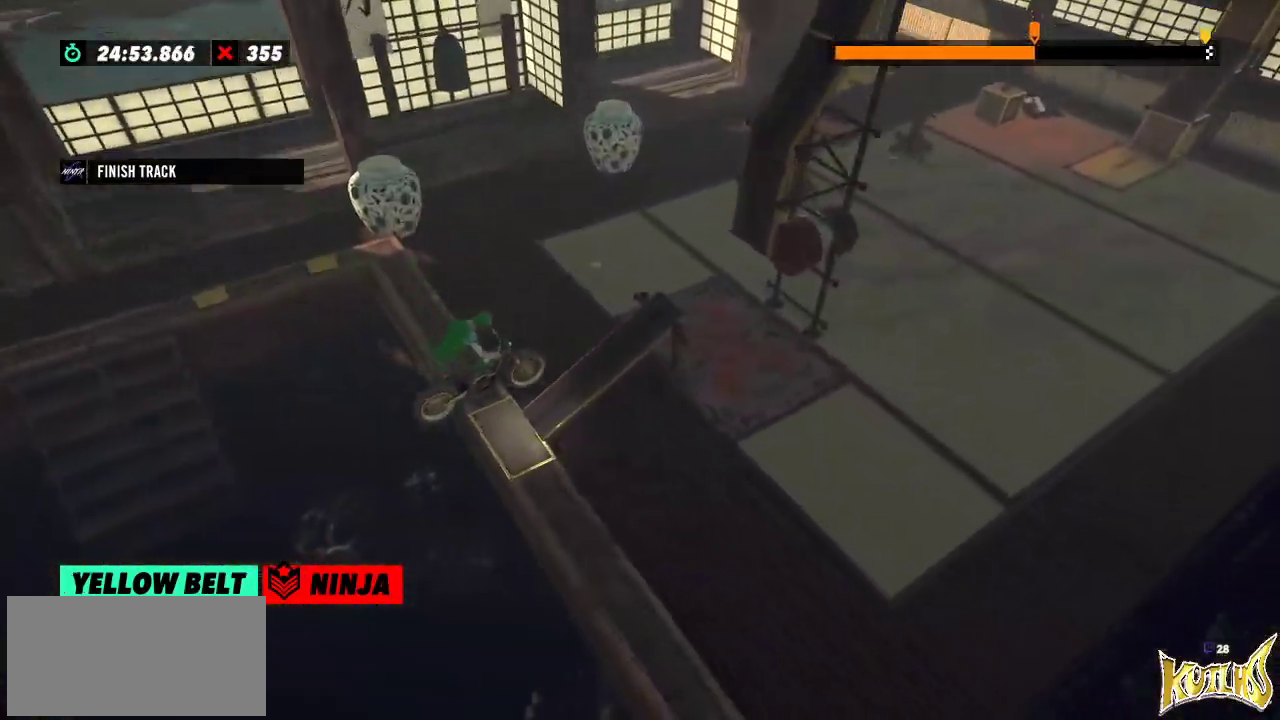
{"buttons": [], "left_stick": "center", "events": [[50, "L2", "down"], [301, "L2", "up"], [301, "left_stick", "center"]]}
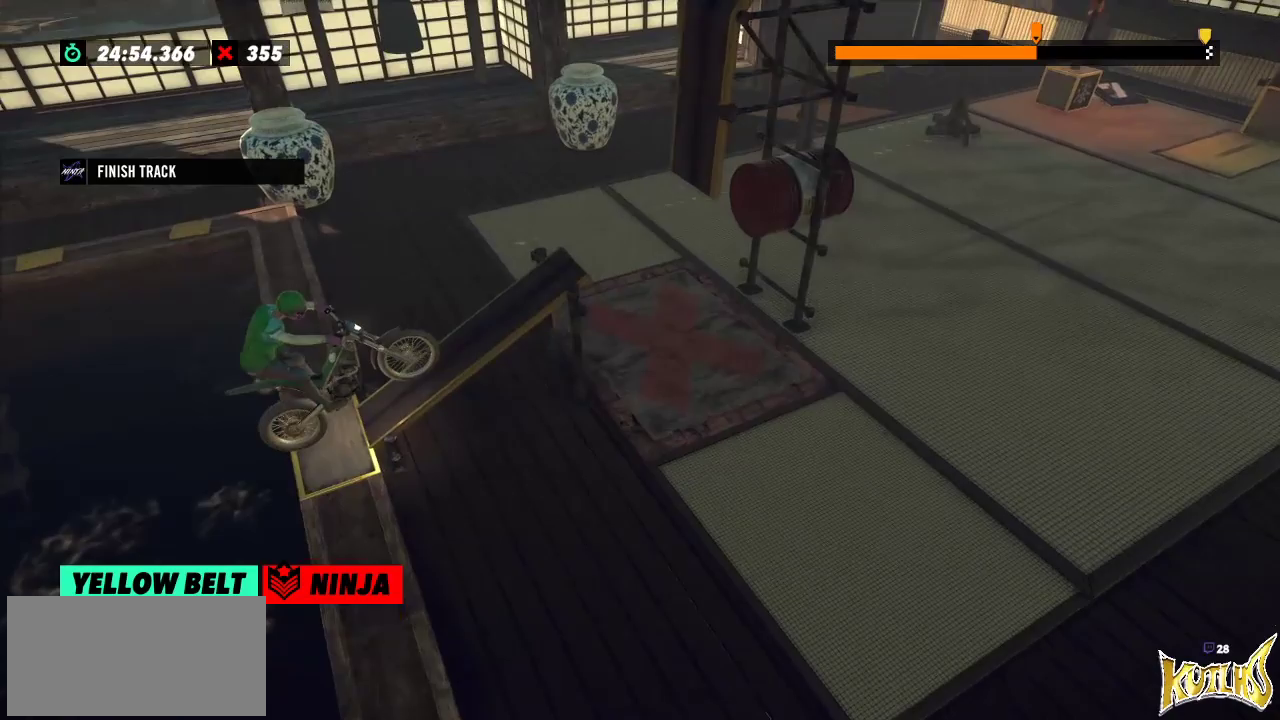
{"buttons": [], "left_stick": "center", "events": []}
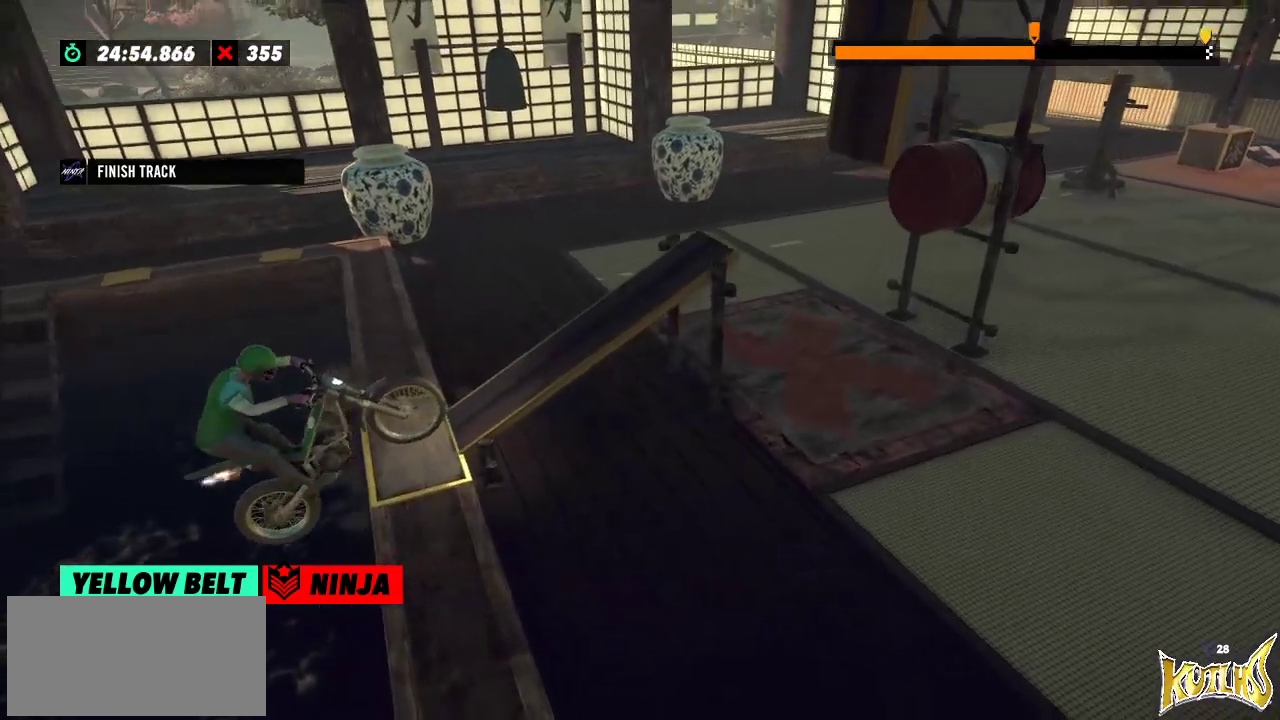
{"buttons": [], "left_stick": "center", "events": []}
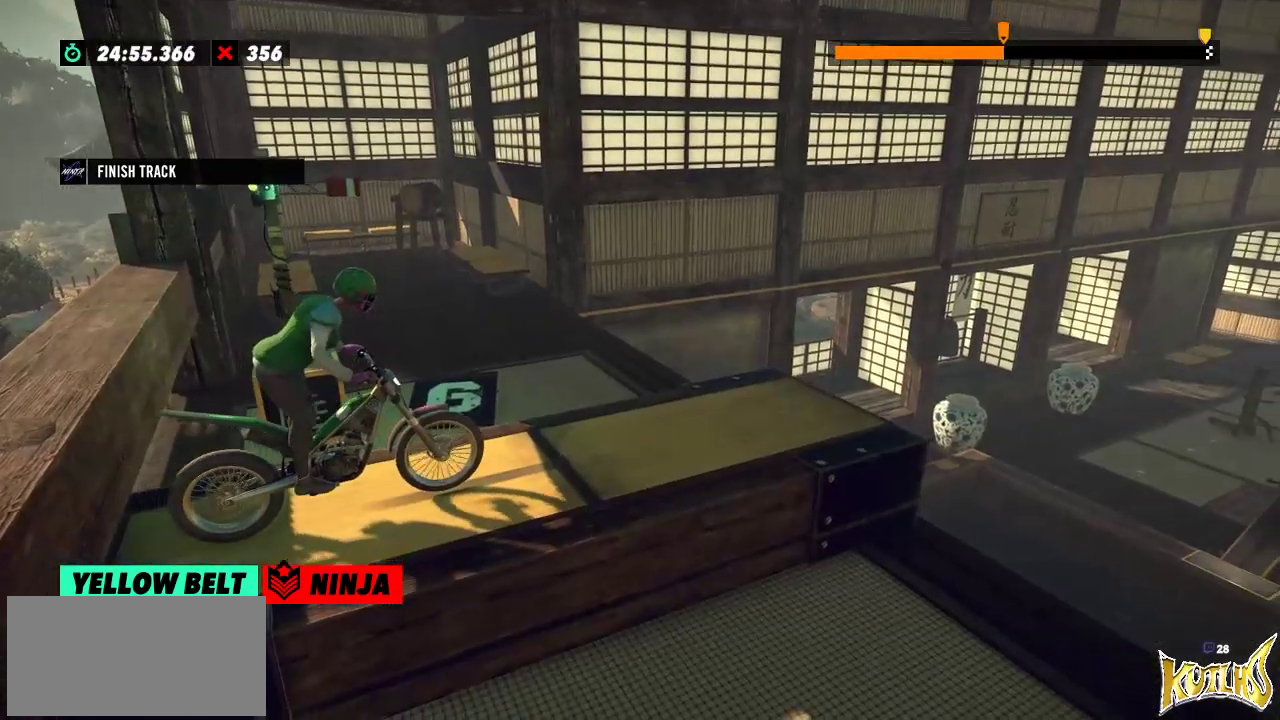
{"buttons": [], "left_stick": "center", "events": []}
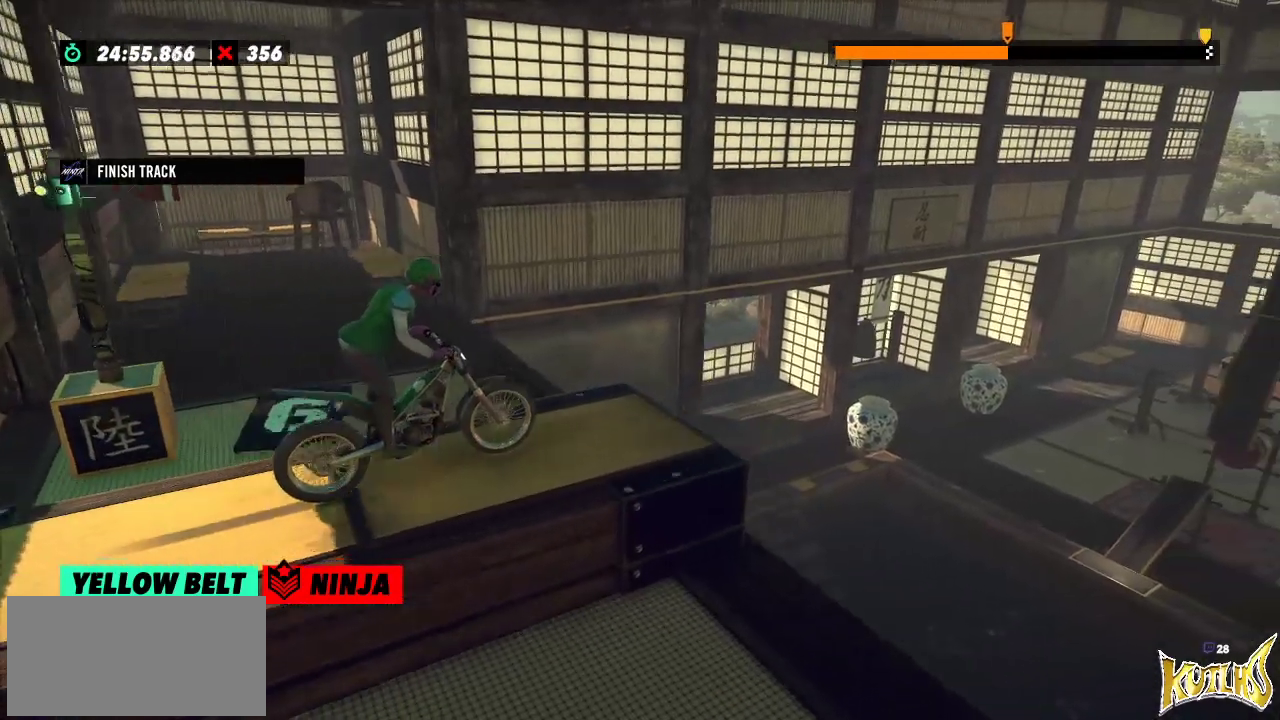
{"buttons": [], "left_stick": "center", "events": []}
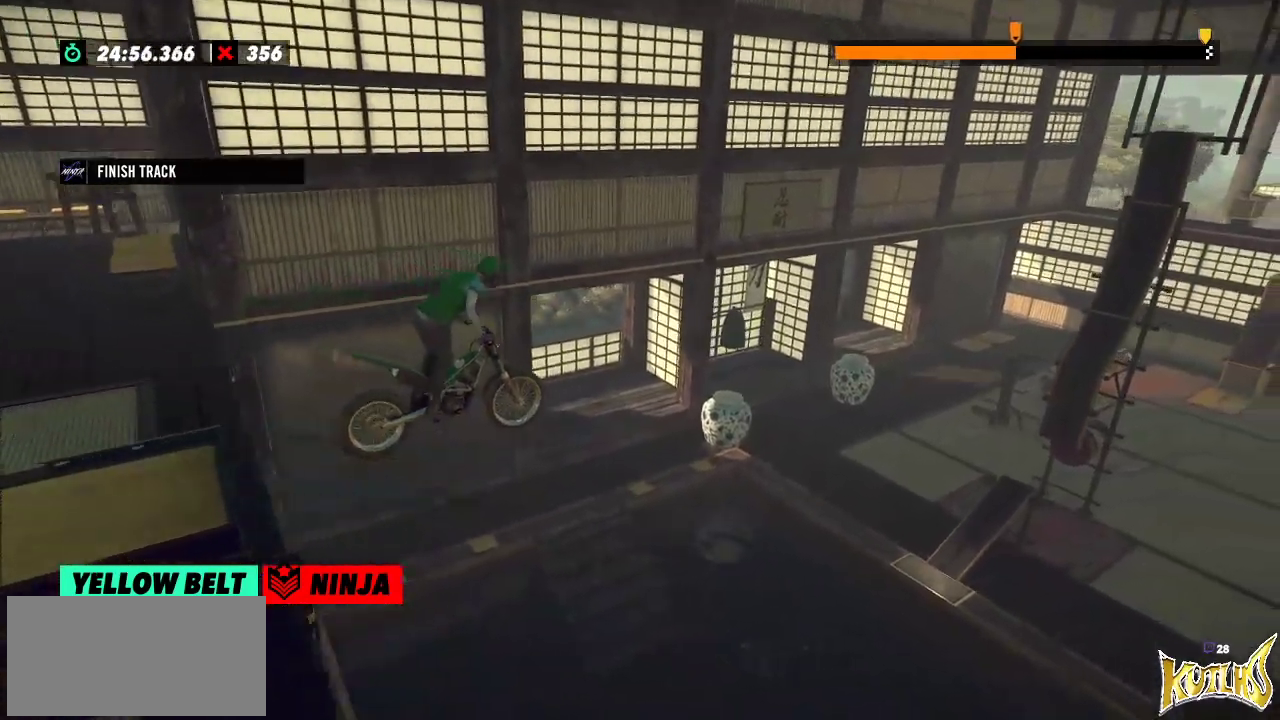
{"buttons": [], "left_stick": "center", "events": [[67, "left_stick", "left"], [183, "left_stick", "center"]]}
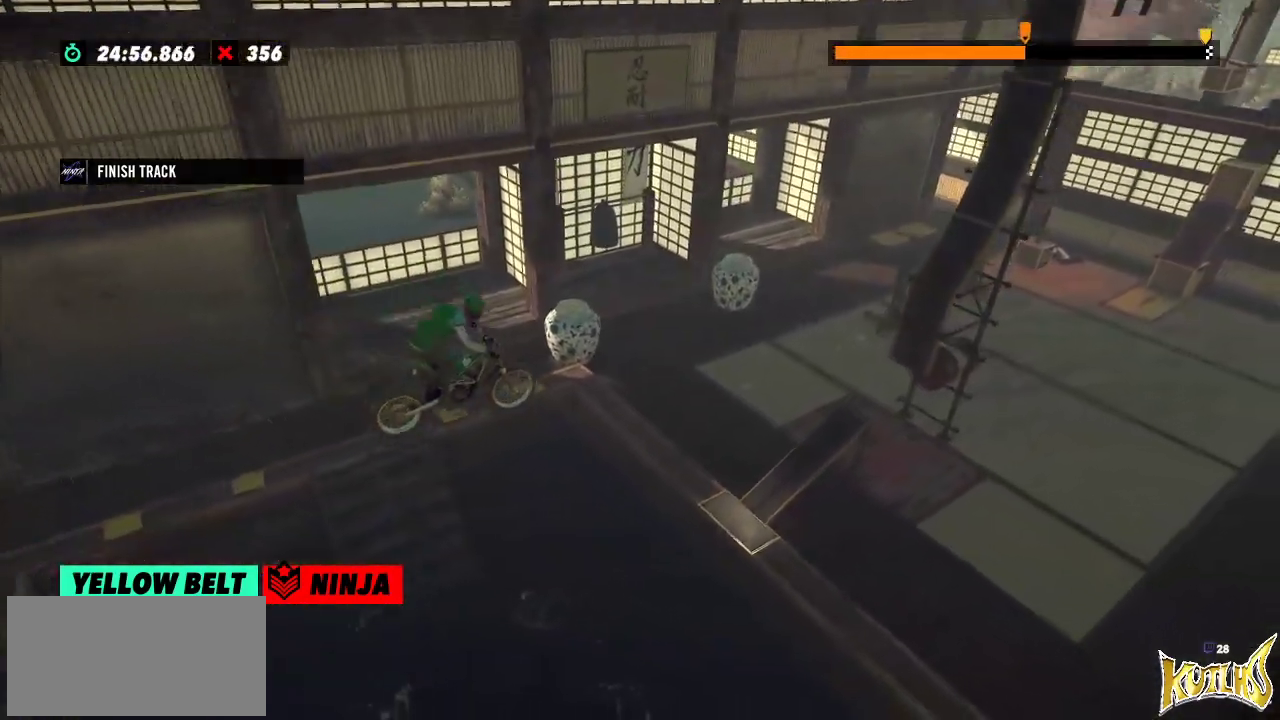
{"buttons": [], "left_stick": "center", "events": [[134, "left_stick", "left"], [284, "left_stick", "center"]]}
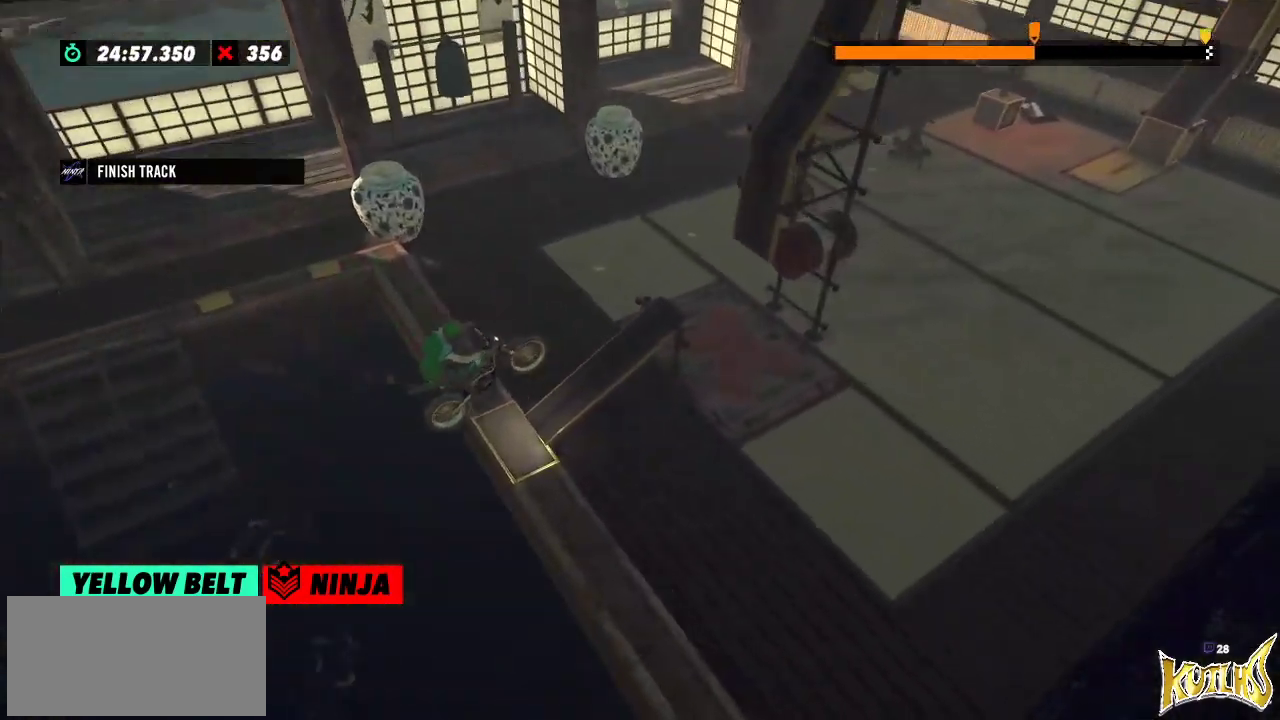
{"buttons": [], "left_stick": "center", "events": [[34, "left_stick", "left"], [67, "L2", "down"], [351, "L2", "up"], [351, "left_stick", "center"]]}
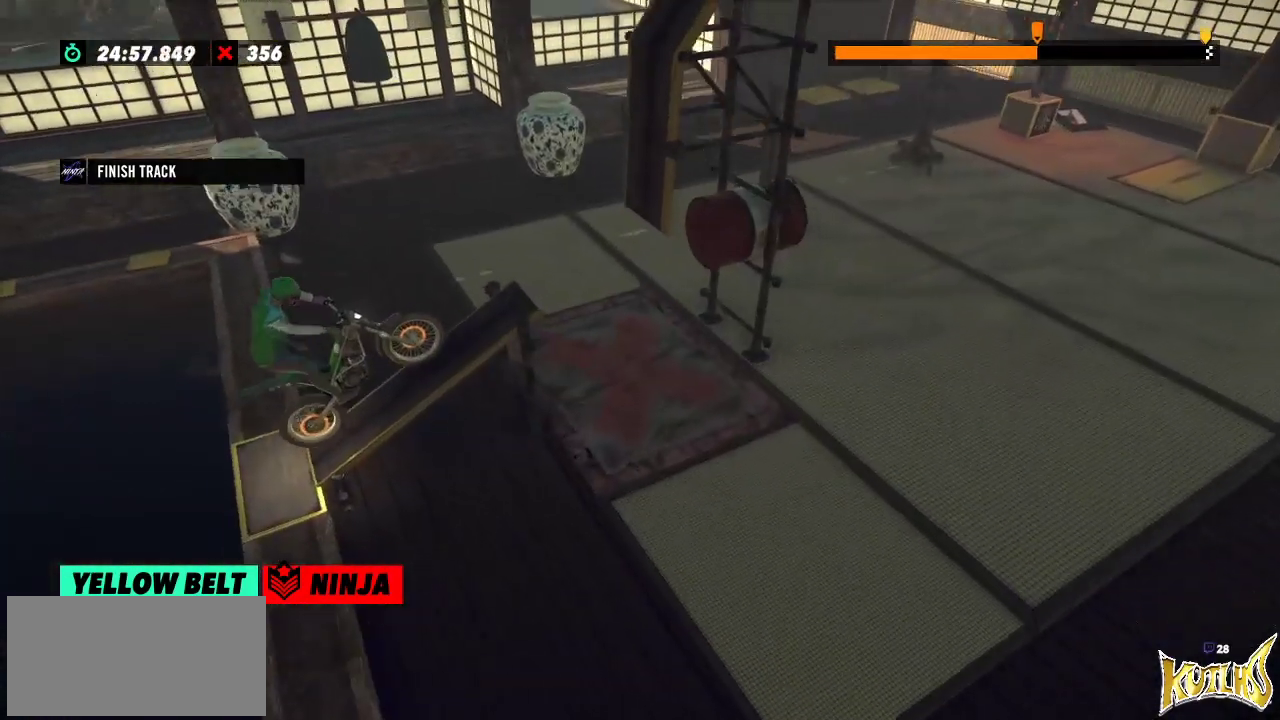
{"buttons": [], "left_stick": "center", "events": []}
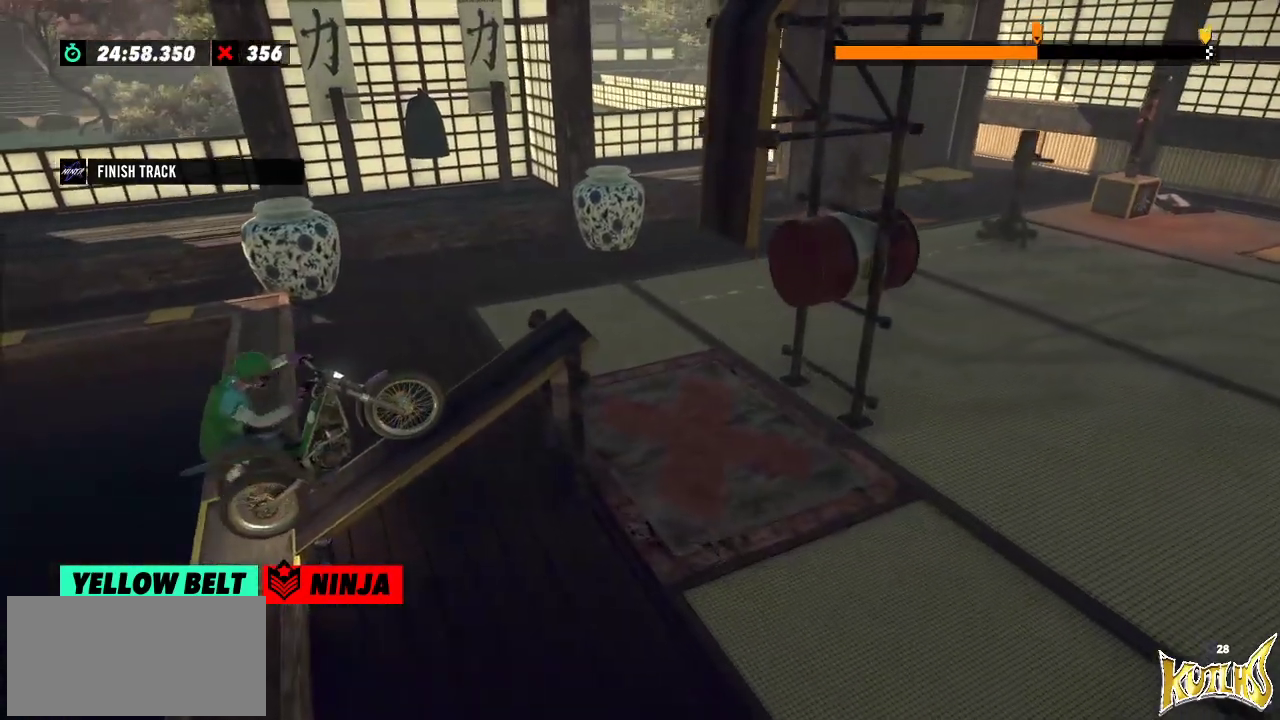
{"buttons": [], "left_stick": "center", "events": []}
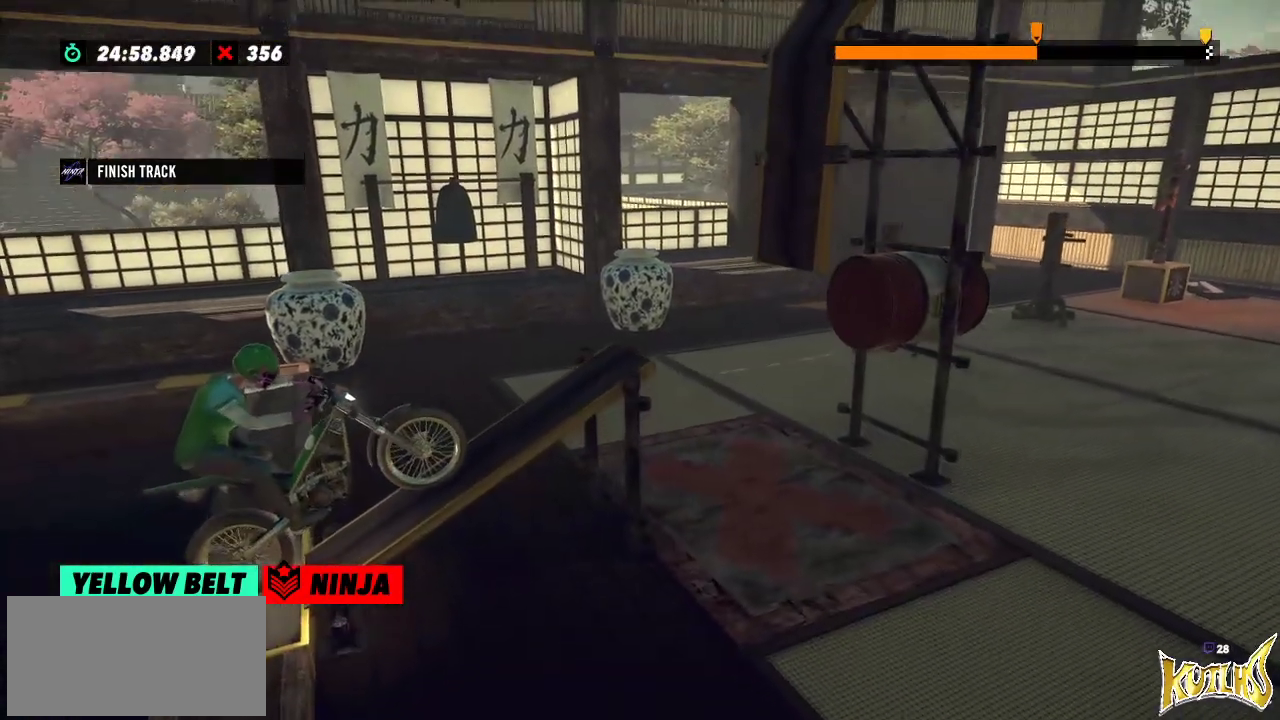
{"buttons": [], "left_stick": "center", "events": []}
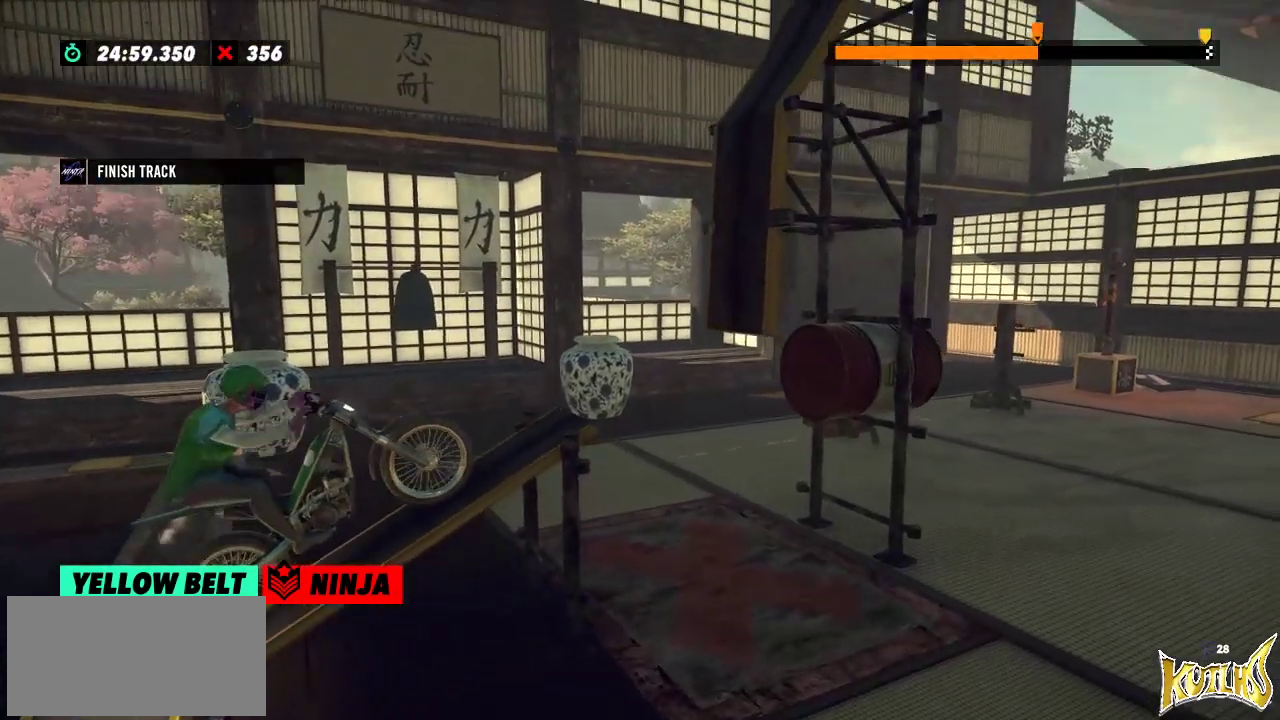
{"buttons": [], "left_stick": "left", "events": [[84, "left_stick", "left"], [267, "left_stick", "right"], [367, "left_stick", "left"]]}
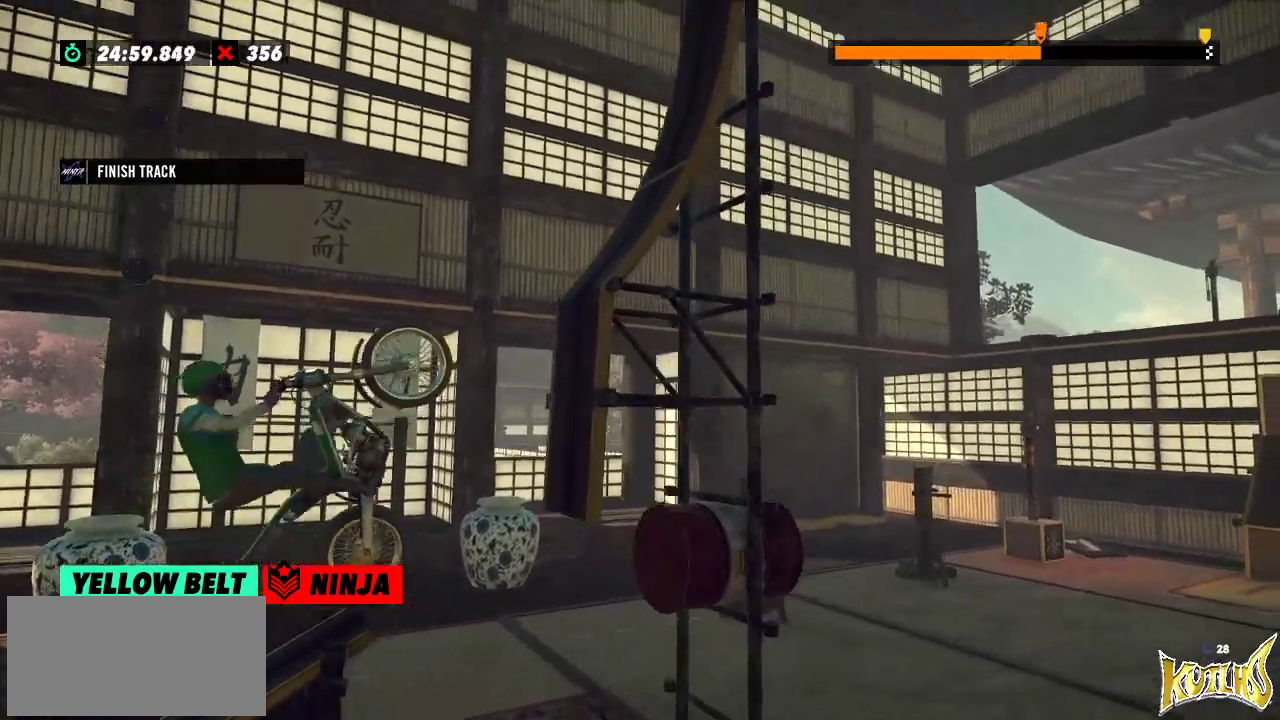
{"buttons": [], "left_stick": "right", "events": [[33, "left_stick", "right"], [66, "L2", "down"], [283, "L2", "up"]]}
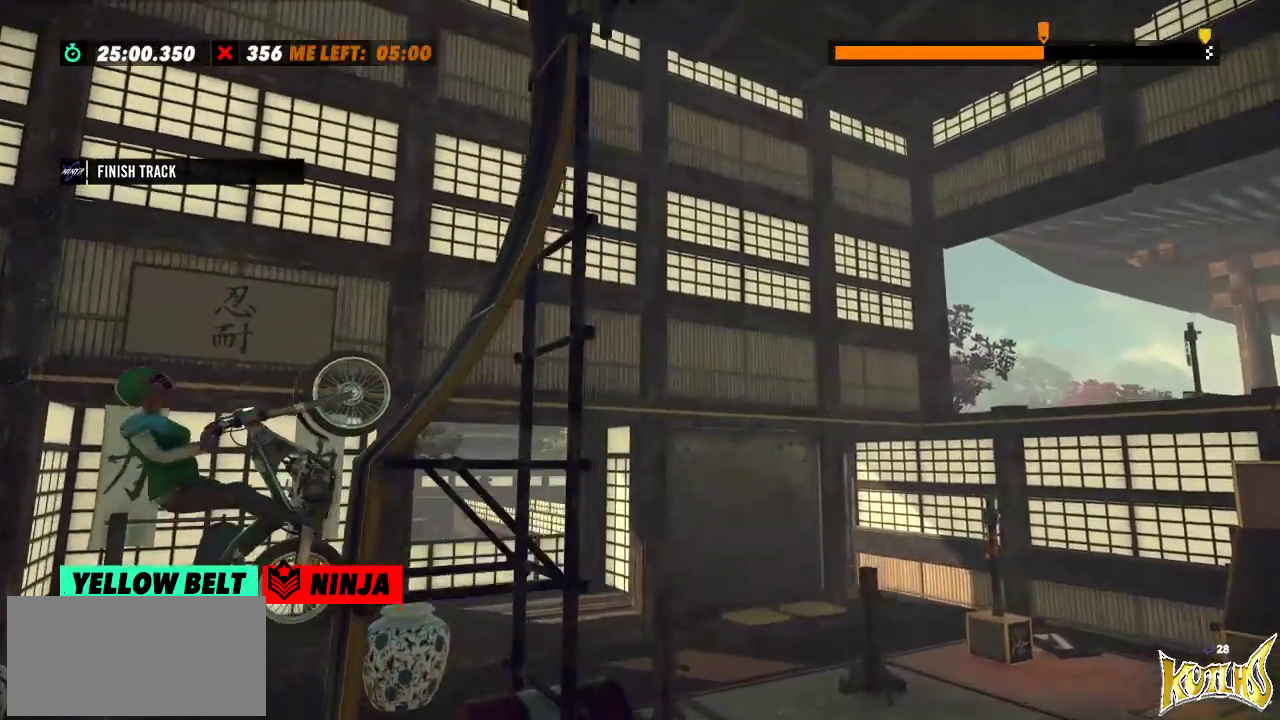
{"buttons": [], "left_stick": "left"}
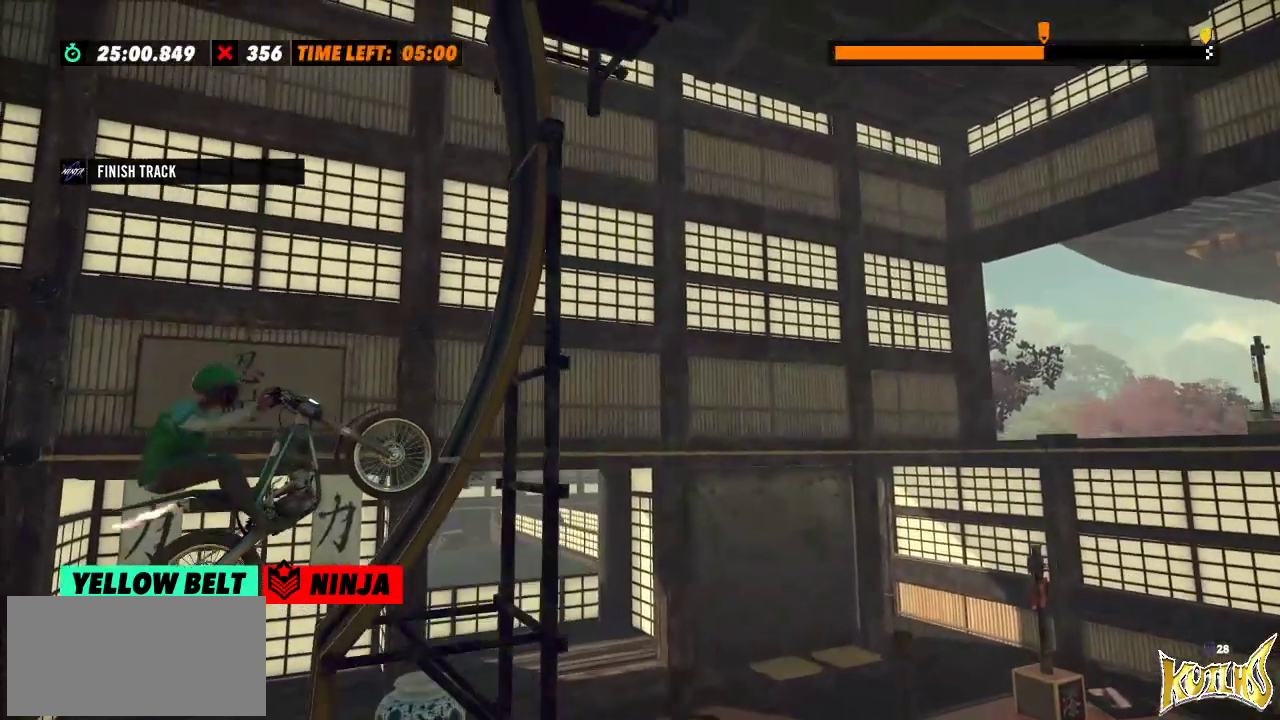
{"buttons": ["L2"], "left_stick": "right", "events": [[267, "left_stick", "right"], [433, "L2", "down"]]}
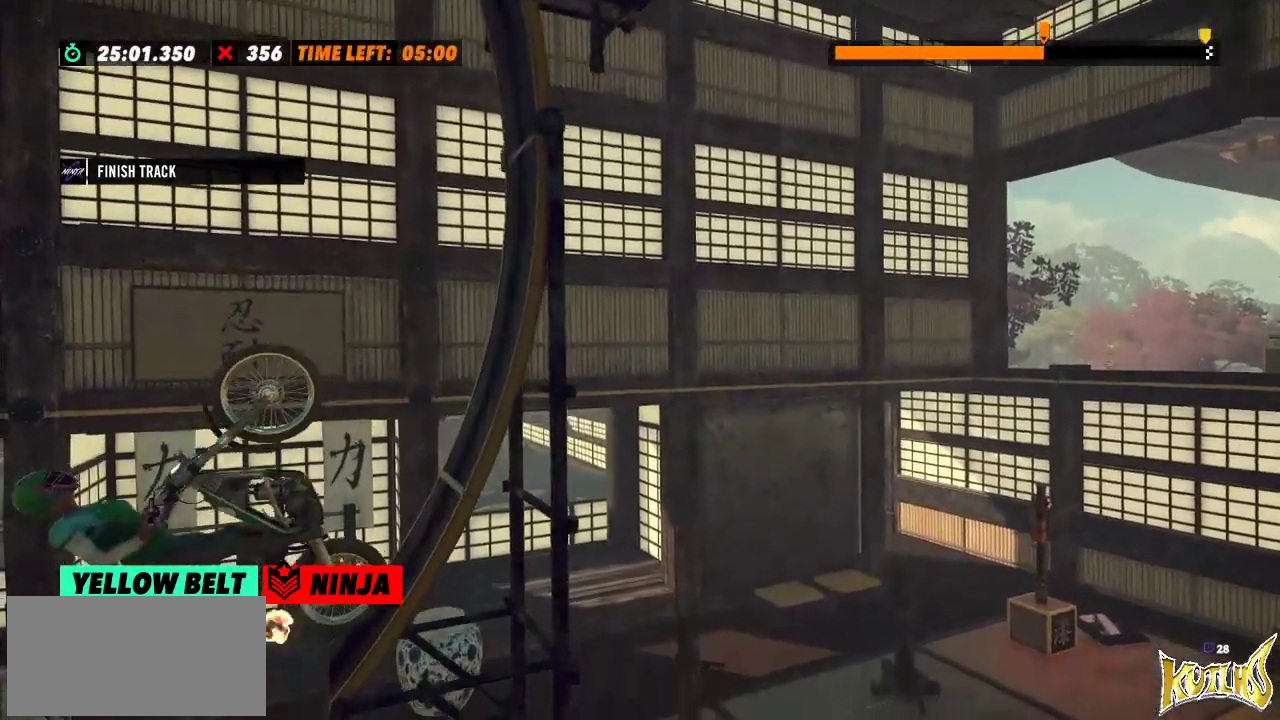
{"buttons": [], "left_stick": "center", "events": [[351, "L2", "up"], [367, "left_stick", "center"]]}
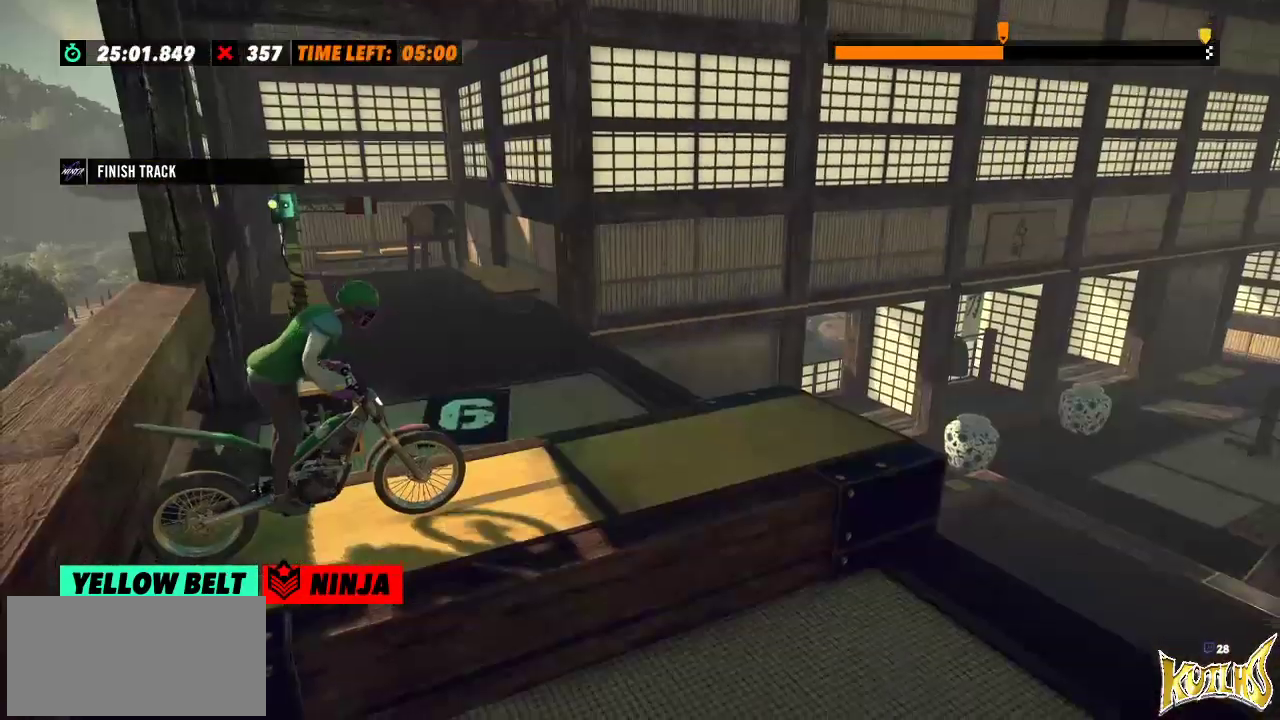
{"buttons": [], "left_stick": "center", "events": []}
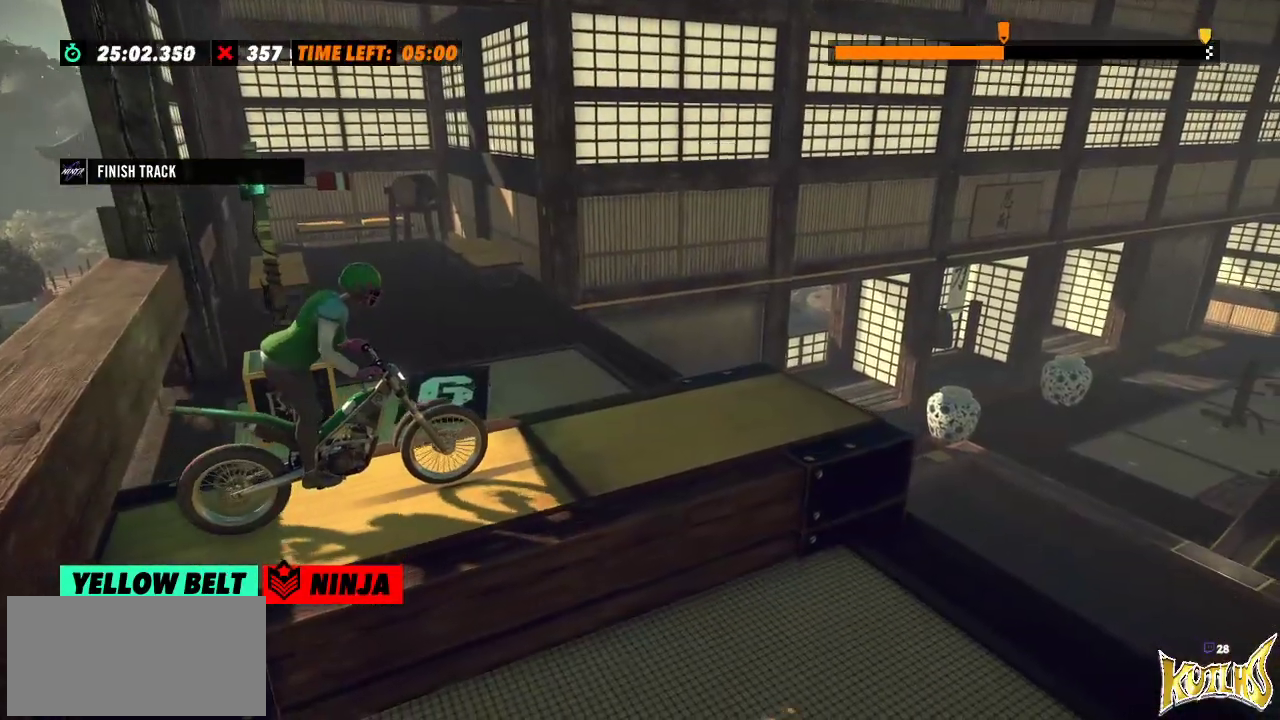
{"buttons": [], "left_stick": "center", "events": []}